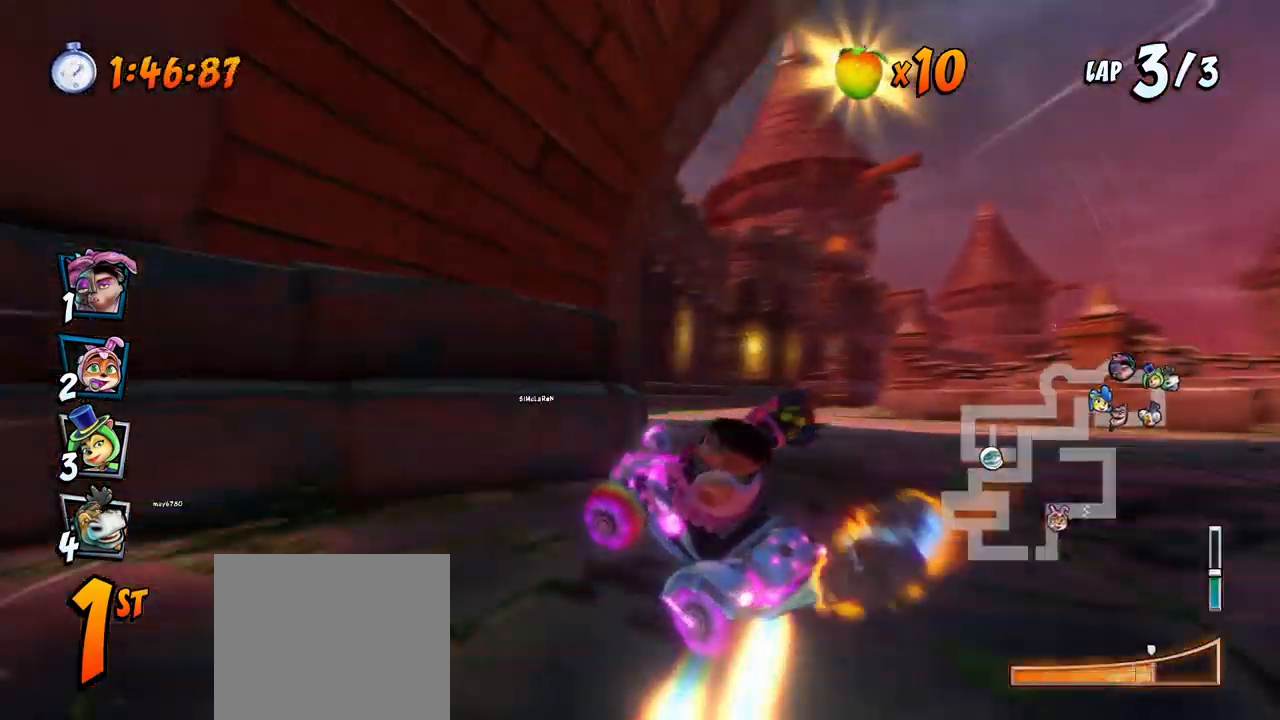
Gameplay with a controller (PlayStation layout); each line is a JSON object with the inputs held at the frame after it. "events" lists button and stick changes between this image and that frame as [ms after this image, input, new state], when the widget could be followed in between. Not read: right_stick.
{"buttons": ["CROSS", "R2", "DPAD_RIGHT"], "left_stick": "center", "events": [[33, "DPAD_UP", "down"], [67, "DPAD_RIGHT", "up"], [83, "DPAD_LEFT", "down"], [150, "L1", "down"], [233, "R2", "up"], [267, "DPAD_LEFT", "up"], [267, "DPAD_UP", "up"], [300, "L1", "up"], [300, "R2", "down"], [433, "DPAD_RIGHT", "down"]]}
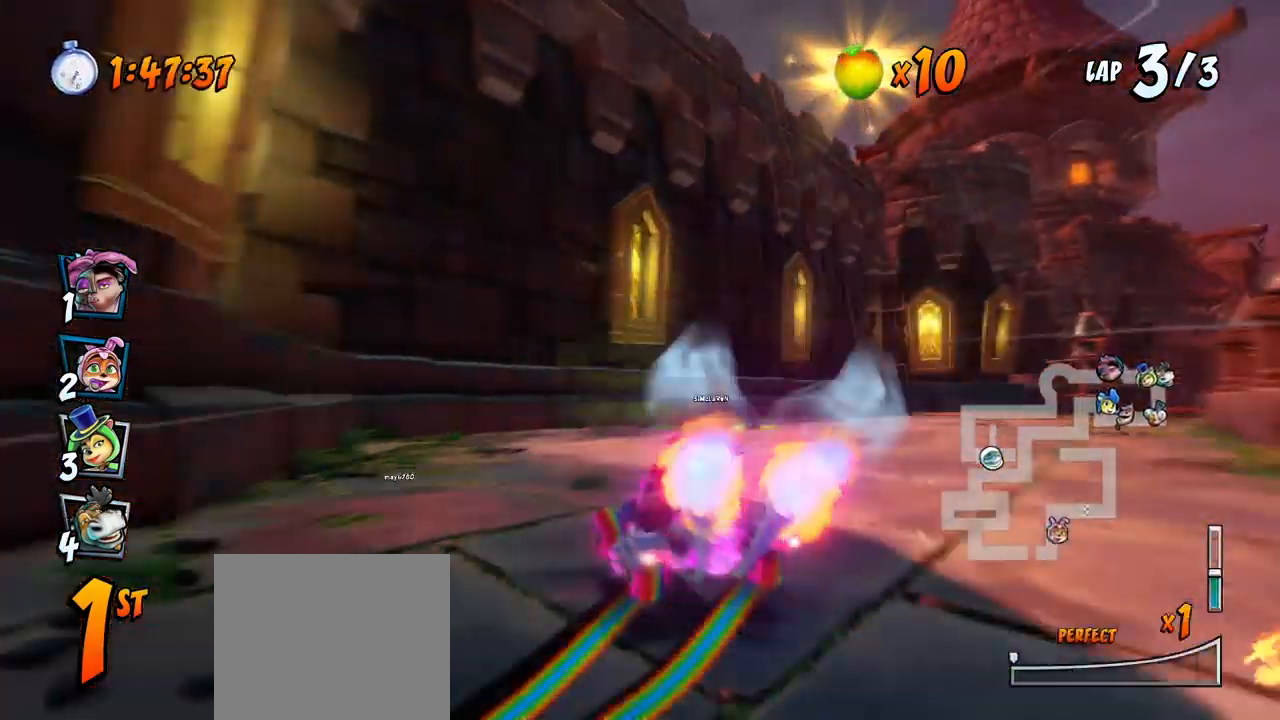
{"buttons": ["CROSS", "R2"], "left_stick": "center", "events": [[483, "DPAD_UP", "down"], [500, "DPAD_RIGHT", "up"], [500, "DPAD_UP", "up"]]}
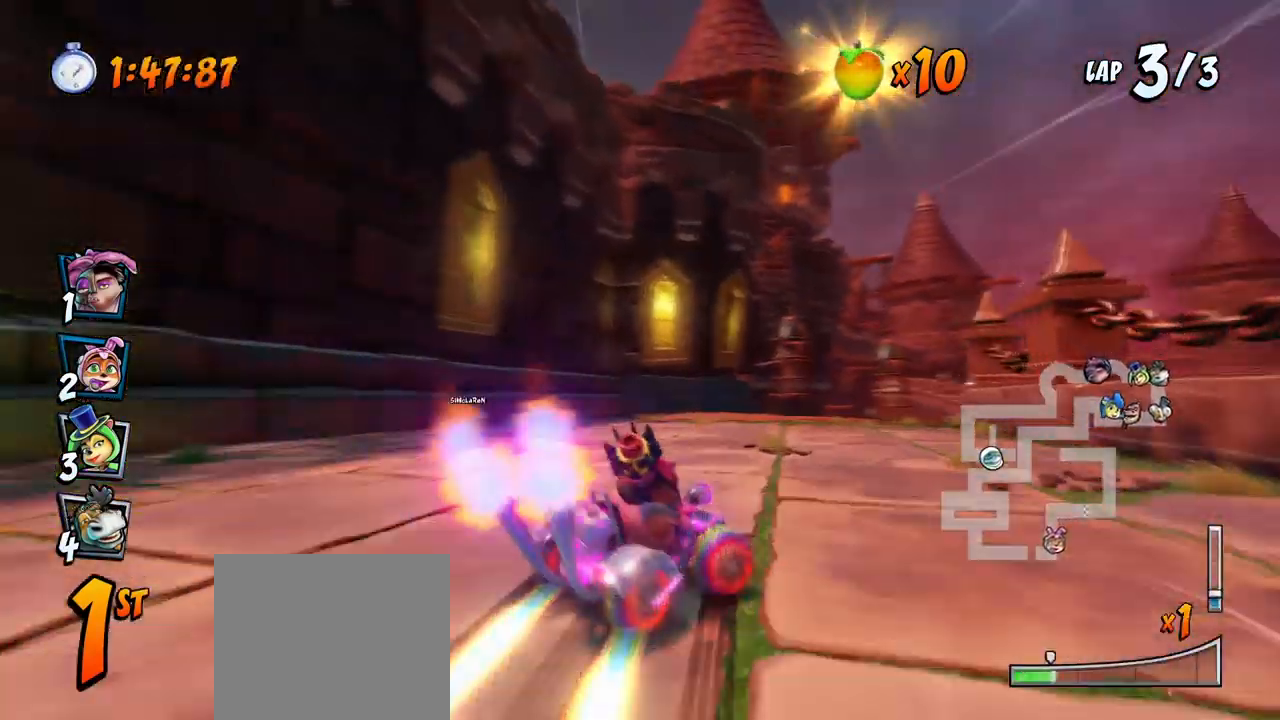
{"buttons": ["CROSS"], "left_stick": "center", "events": [[17, "R2", "up"], [333, "DPAD_RIGHT", "down"], [500, "DPAD_RIGHT", "up"]]}
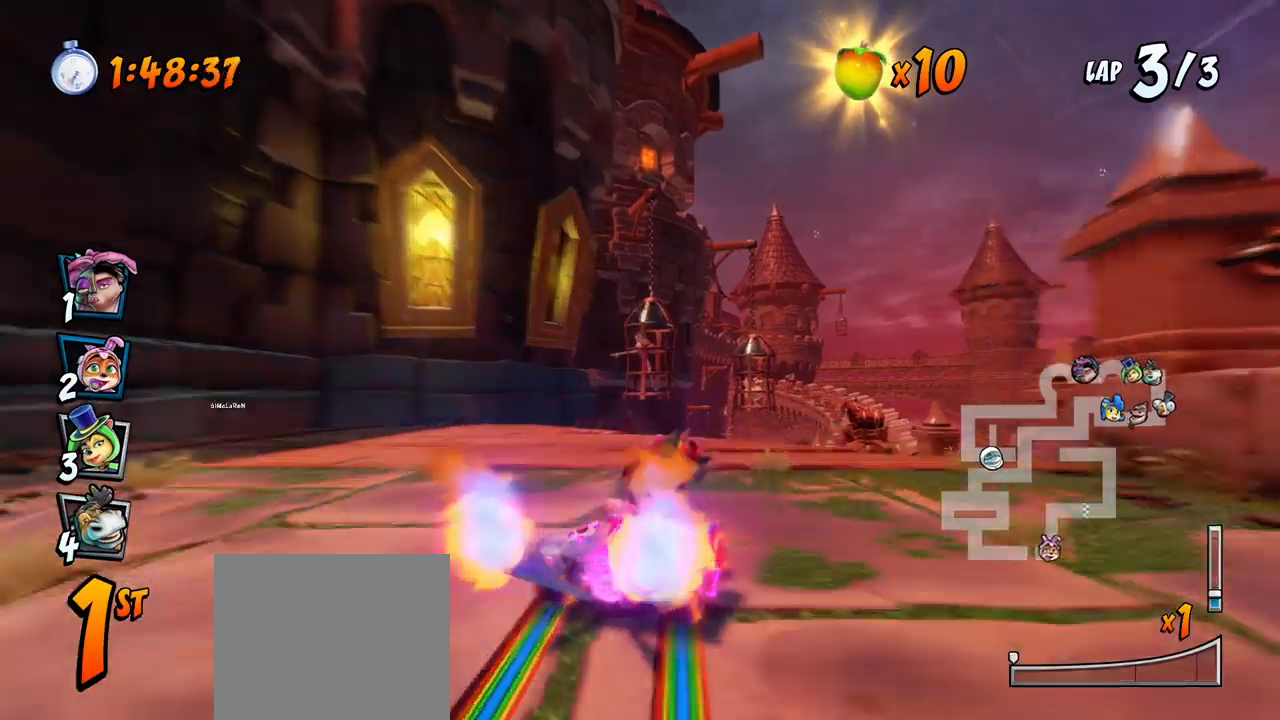
{"buttons": ["CROSS", "DPAD_DOWN", "DPAD_LEFT"], "left_stick": "center", "events": [[167, "R2", "down"], [400, "DPAD_LEFT", "down"], [417, "DPAD_DOWN", "down"], [467, "R2", "up"]]}
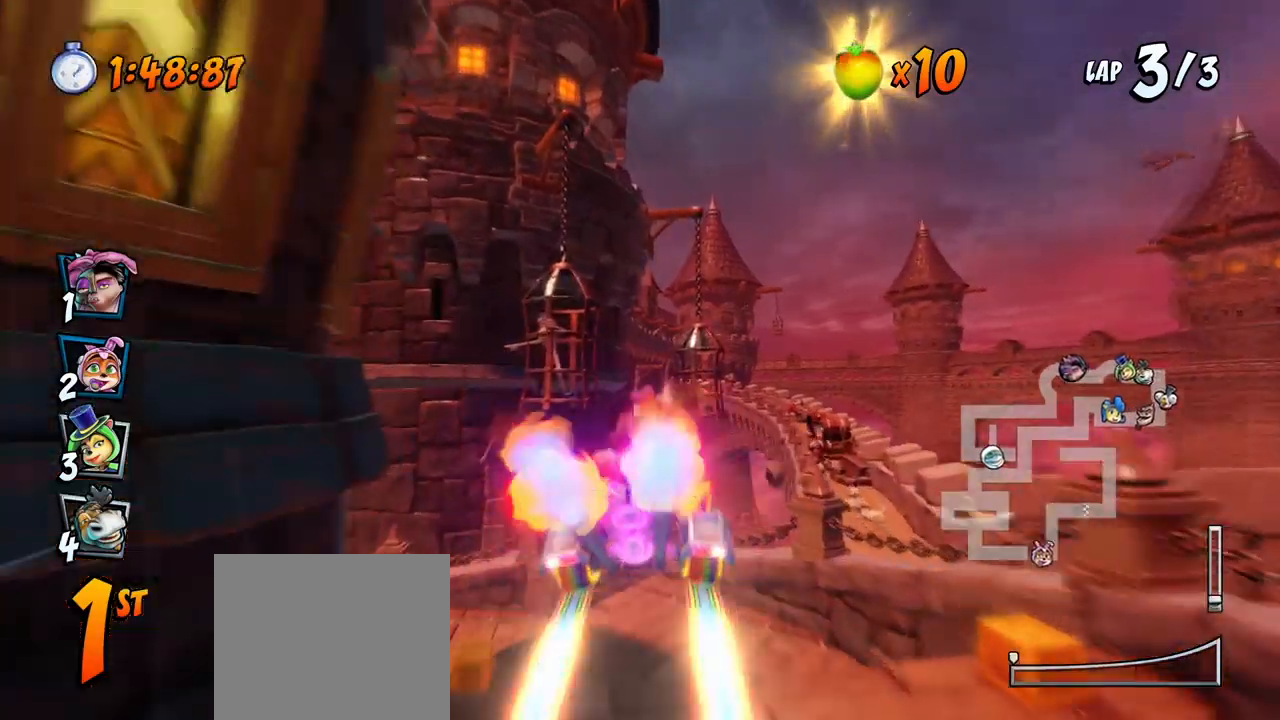
{"buttons": ["SQUARE", "DPAD_DOWN", "DPAD_LEFT"], "left_stick": "center", "events": [[17, "SQUARE", "down"], [50, "CROSS", "up"]]}
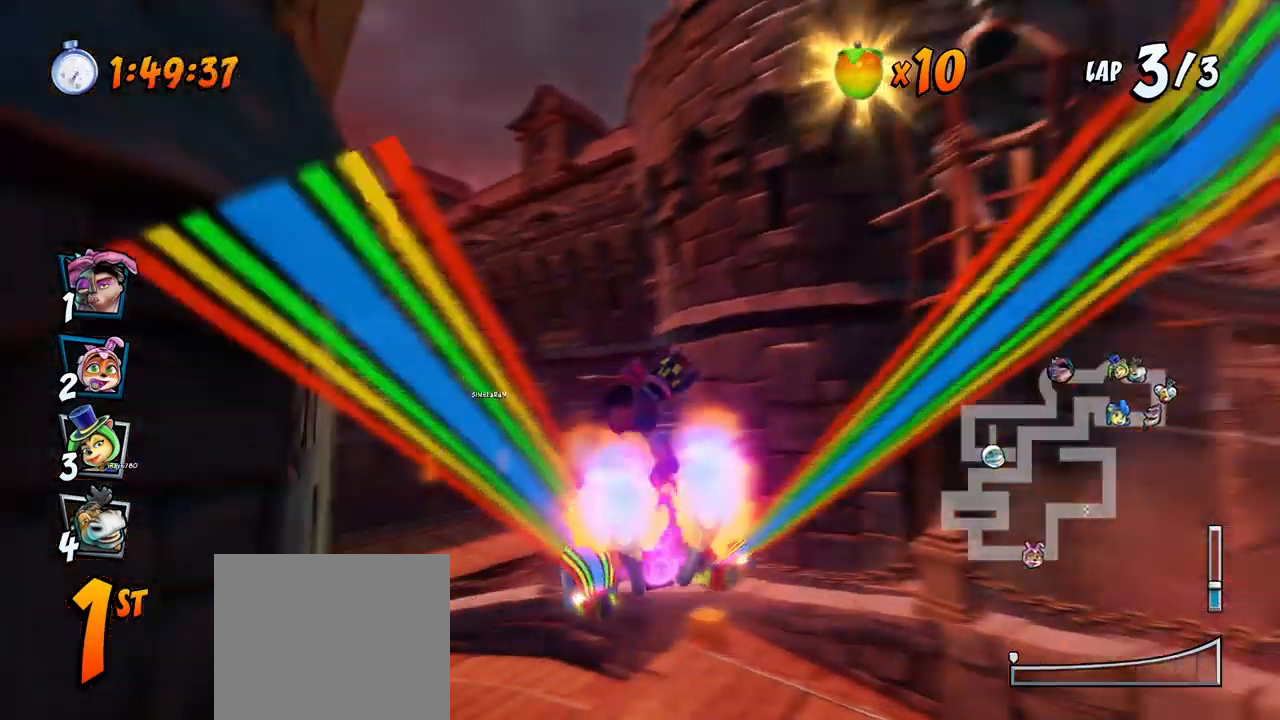
{"buttons": ["CROSS", "DPAD_RIGHT"], "left_stick": "center", "events": [[67, "CROSS", "down"], [83, "SQUARE", "up"], [133, "DPAD_DOWN", "up"], [167, "DPAD_LEFT", "up"], [267, "DPAD_RIGHT", "down"]]}
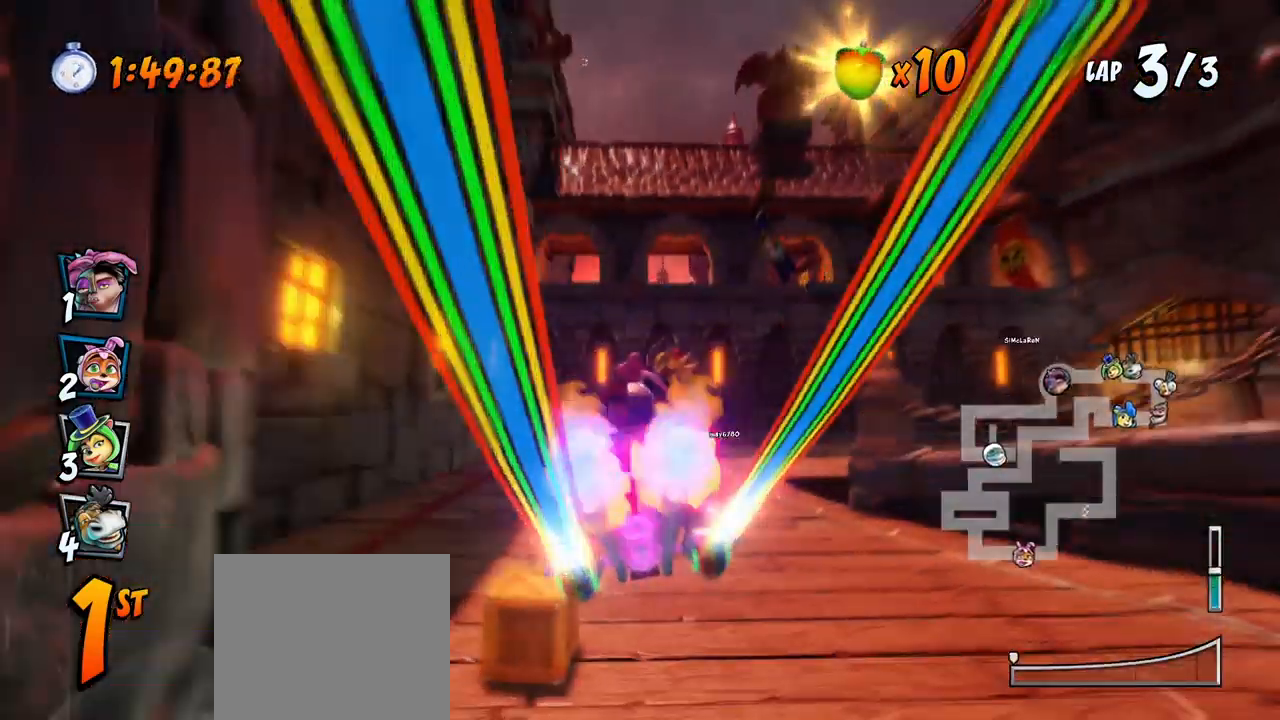
{"buttons": ["SQUARE", "R2", "DPAD_DOWN", "DPAD_RIGHT"], "left_stick": "center", "events": [[33, "DPAD_RIGHT", "up"], [350, "DPAD_DOWN", "down"], [350, "DPAD_RIGHT", "down"], [483, "CROSS", "up"], [483, "R2", "down"], [483, "SQUARE", "down"]]}
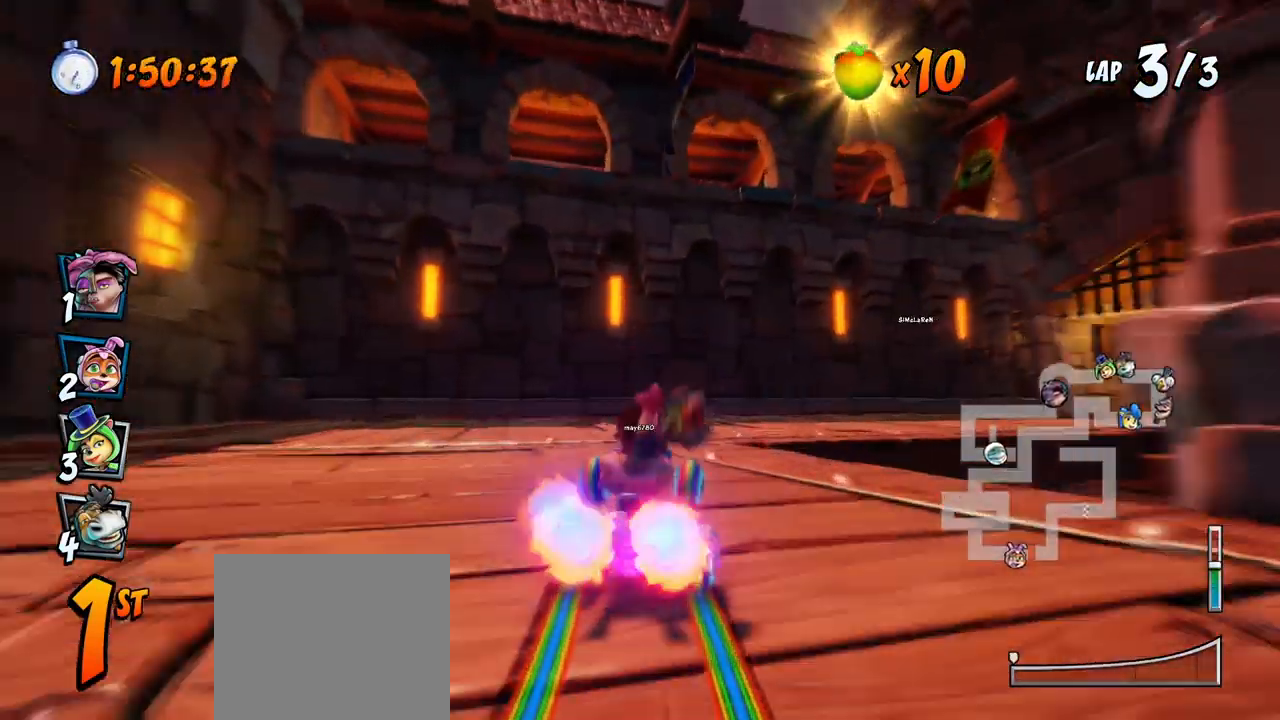
{"buttons": ["CROSS", "DPAD_DOWN", "DPAD_RIGHT"], "left_stick": "center", "events": [[233, "DPAD_DOWN", "up"], [283, "DPAD_DOWN", "down"], [300, "CROSS", "down"], [333, "R2", "up"], [333, "SQUARE", "up"]]}
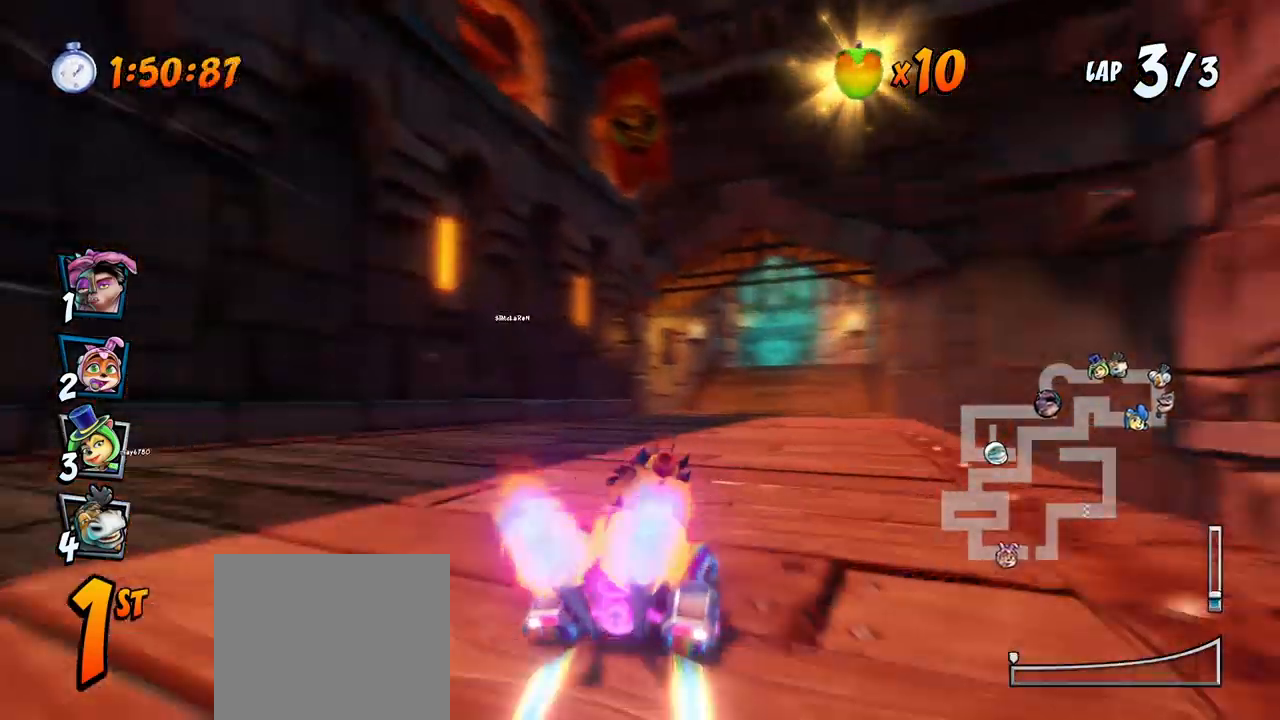
{"buttons": ["CROSS"], "left_stick": "center", "events": [[50, "R2", "down"], [67, "DPAD_DOWN", "up"], [83, "DPAD_RIGHT", "up"], [167, "R2", "up"]]}
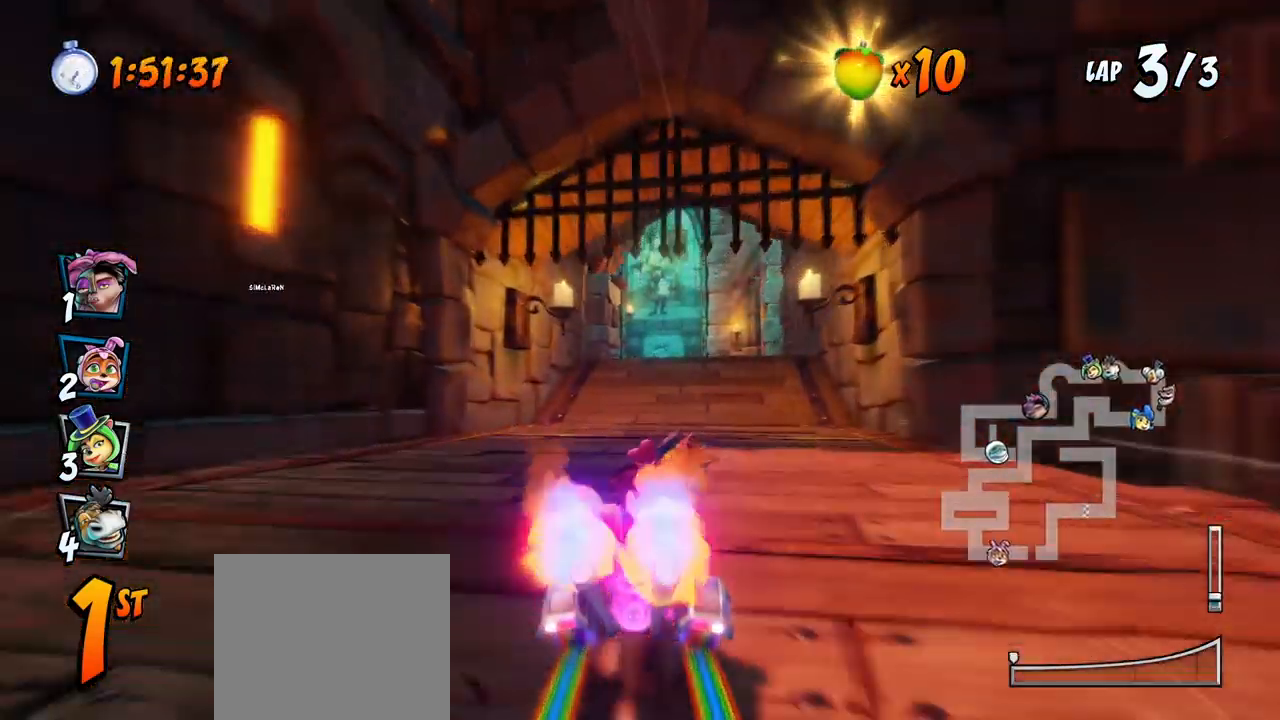
{"buttons": ["CROSS", "DPAD_LEFT"], "left_stick": "center", "events": [[117, "R2", "down"], [250, "R2", "up"], [467, "DPAD_LEFT", "down"]]}
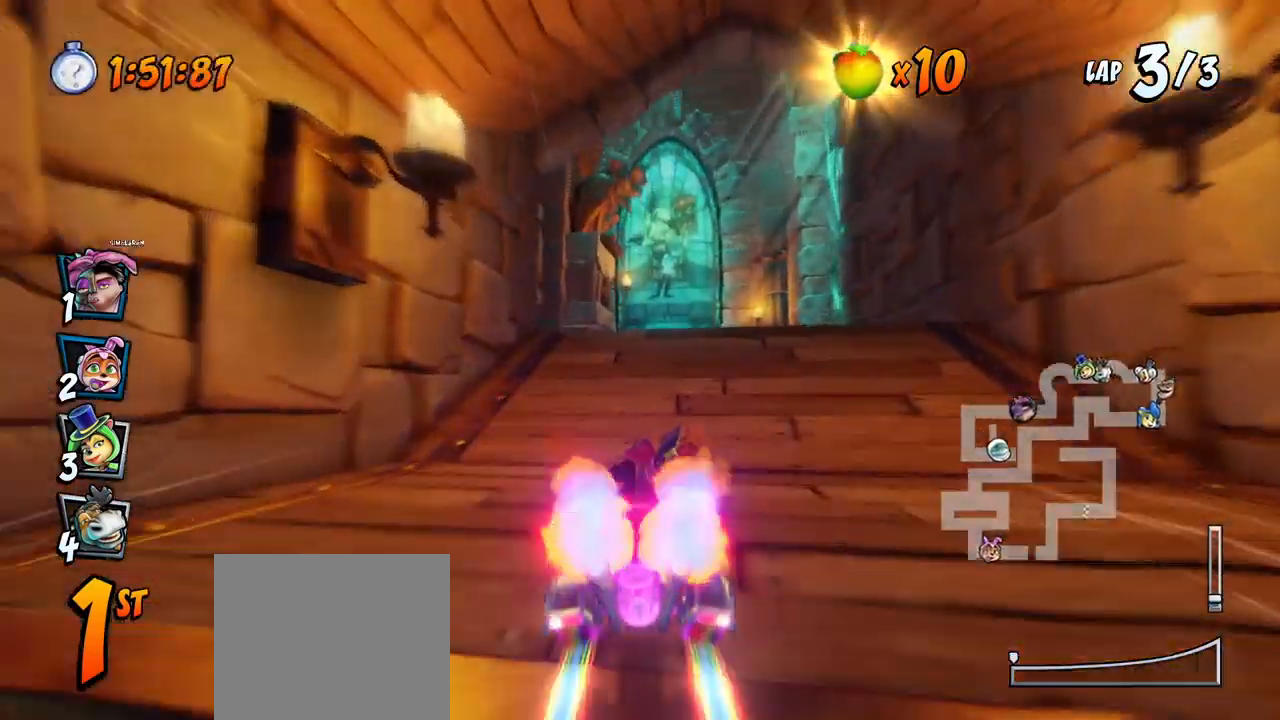
{"buttons": ["SQUARE", "R2", "DPAD_DOWN", "DPAD_LEFT"], "left_stick": "center", "events": [[83, "DPAD_LEFT", "up"], [417, "DPAD_DOWN", "down"], [417, "DPAD_LEFT", "down"], [433, "R2", "down"], [483, "SQUARE", "down"], [500, "CROSS", "up"]]}
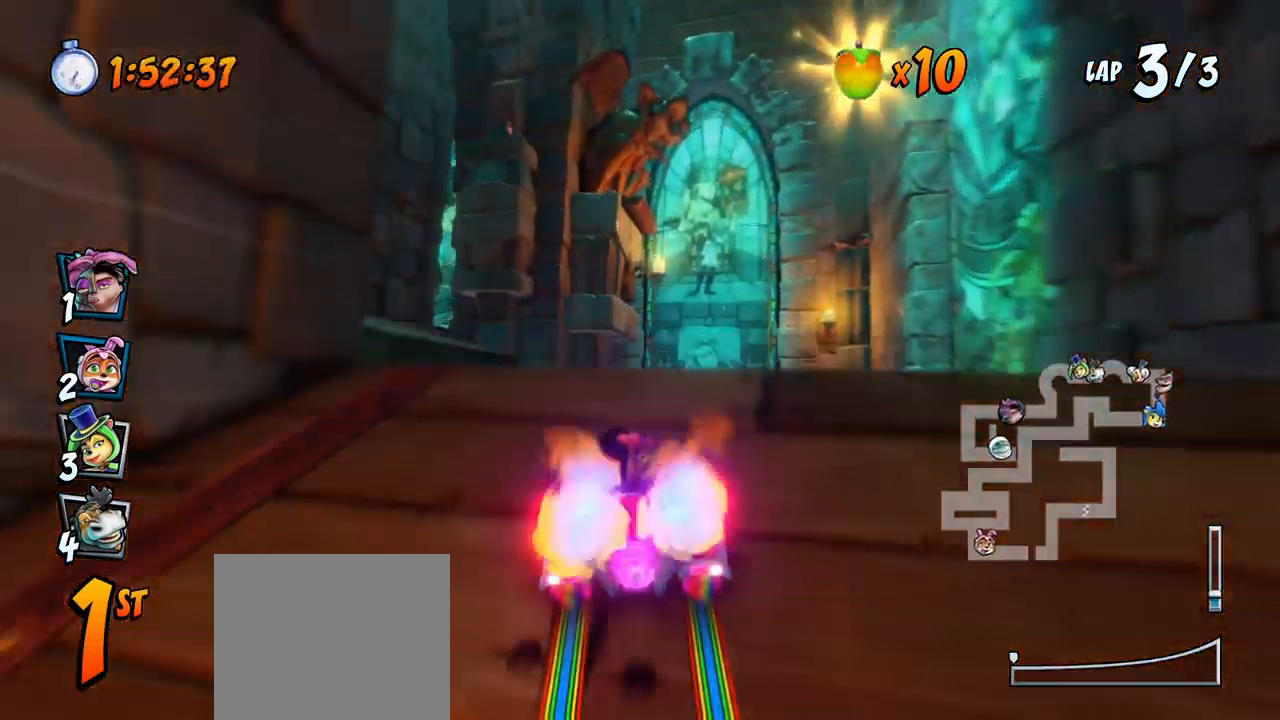
{"buttons": ["CROSS"], "left_stick": "center", "events": [[33, "R2", "up"], [333, "CROSS", "down"], [367, "SQUARE", "up"], [400, "DPAD_DOWN", "up"], [450, "DPAD_LEFT", "up"]]}
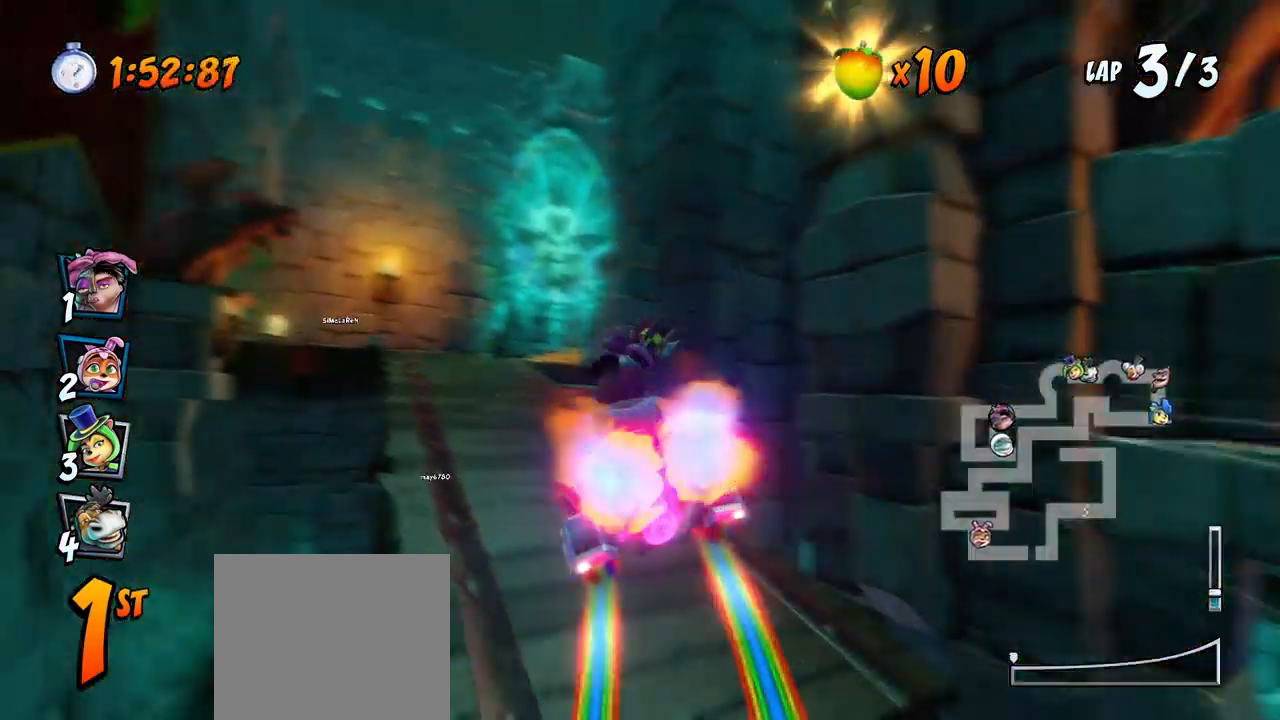
{"buttons": ["CROSS", "DPAD_DOWN", "DPAD_LEFT"], "left_stick": "center", "events": [[133, "DPAD_LEFT", "down"], [333, "DPAD_DOWN", "down"]]}
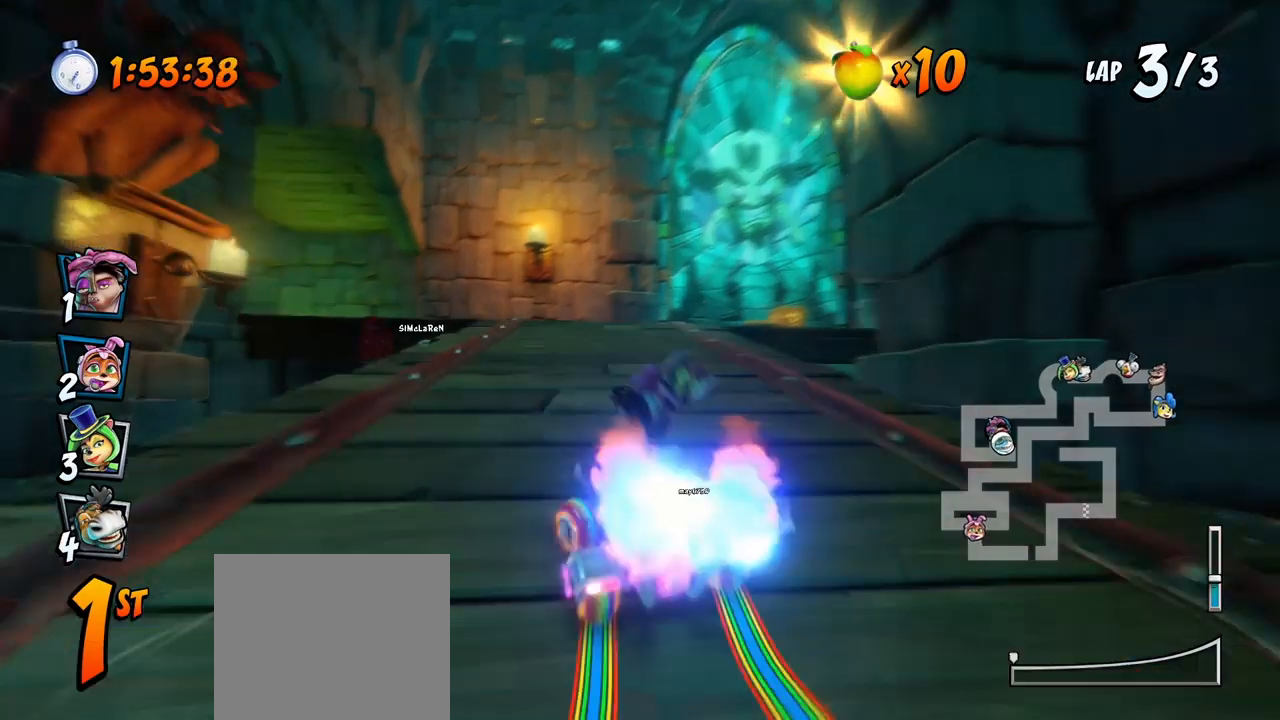
{"buttons": ["SQUARE"], "left_stick": "center", "events": [[100, "CROSS", "up"], [100, "SQUARE", "down"], [117, "R2", "down"], [467, "DPAD_LEFT", "up"], [483, "DPAD_DOWN", "up"], [500, "R2", "up"]]}
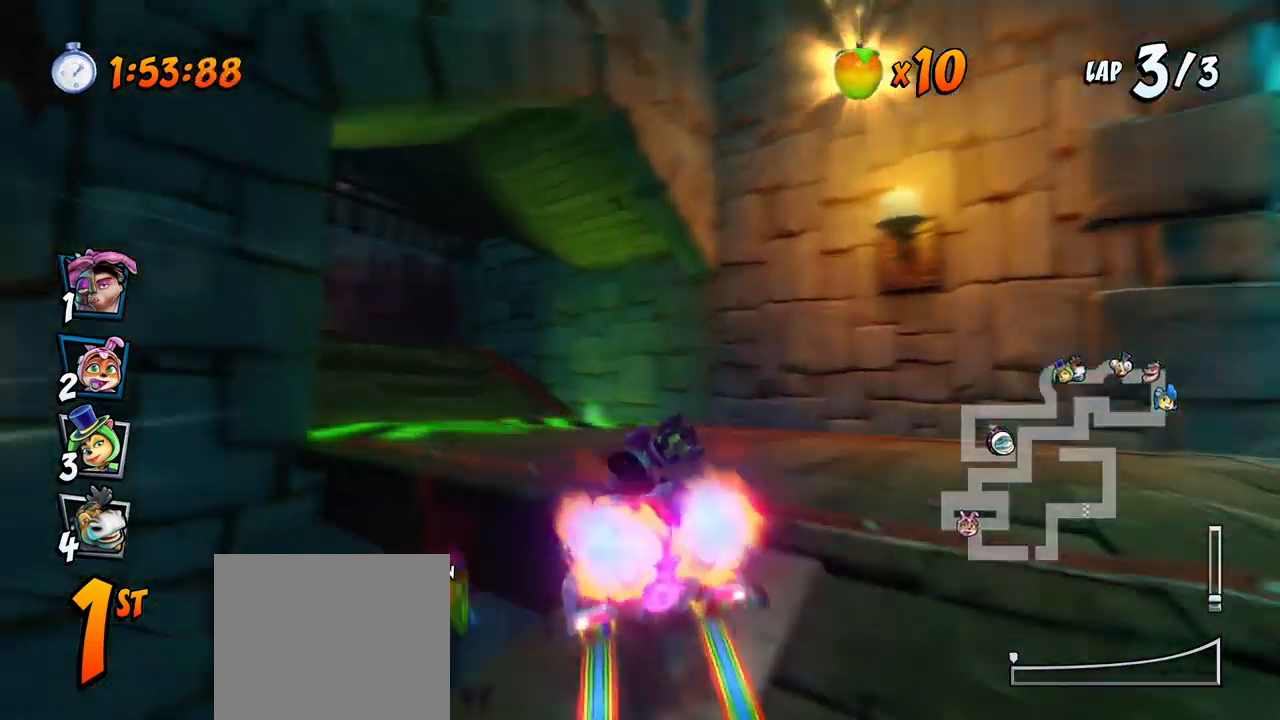
{"buttons": ["CROSS", "DPAD_LEFT"], "left_stick": "center", "events": [[17, "CROSS", "down"], [50, "SQUARE", "up"], [150, "DPAD_LEFT", "down"]]}
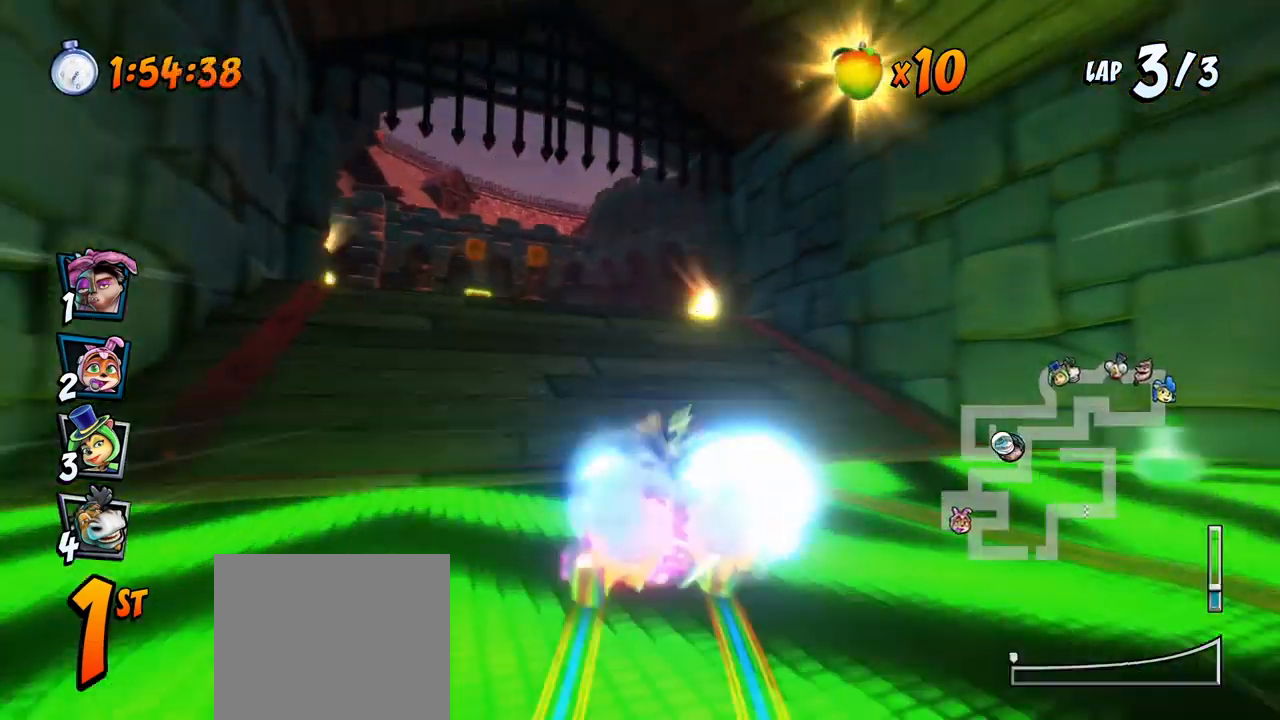
{"buttons": ["CROSS", "R2"], "left_stick": "center", "events": [[333, "DPAD_LEFT", "up"], [367, "R2", "down"]]}
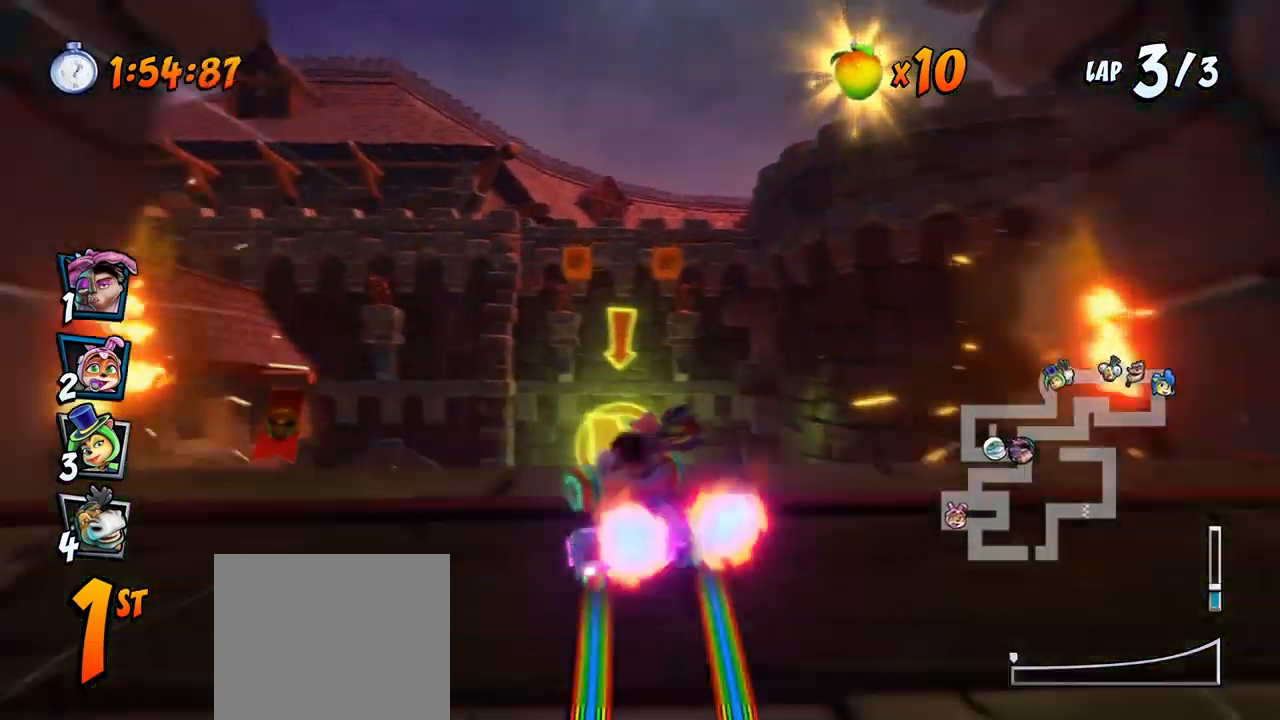
{"buttons": ["CROSS"], "left_stick": "center", "events": [[17, "DPAD_RIGHT", "down"], [33, "DPAD_UP", "down"], [83, "DPAD_UP", "up"], [100, "DPAD_RIGHT", "up"], [133, "R2", "up"]]}
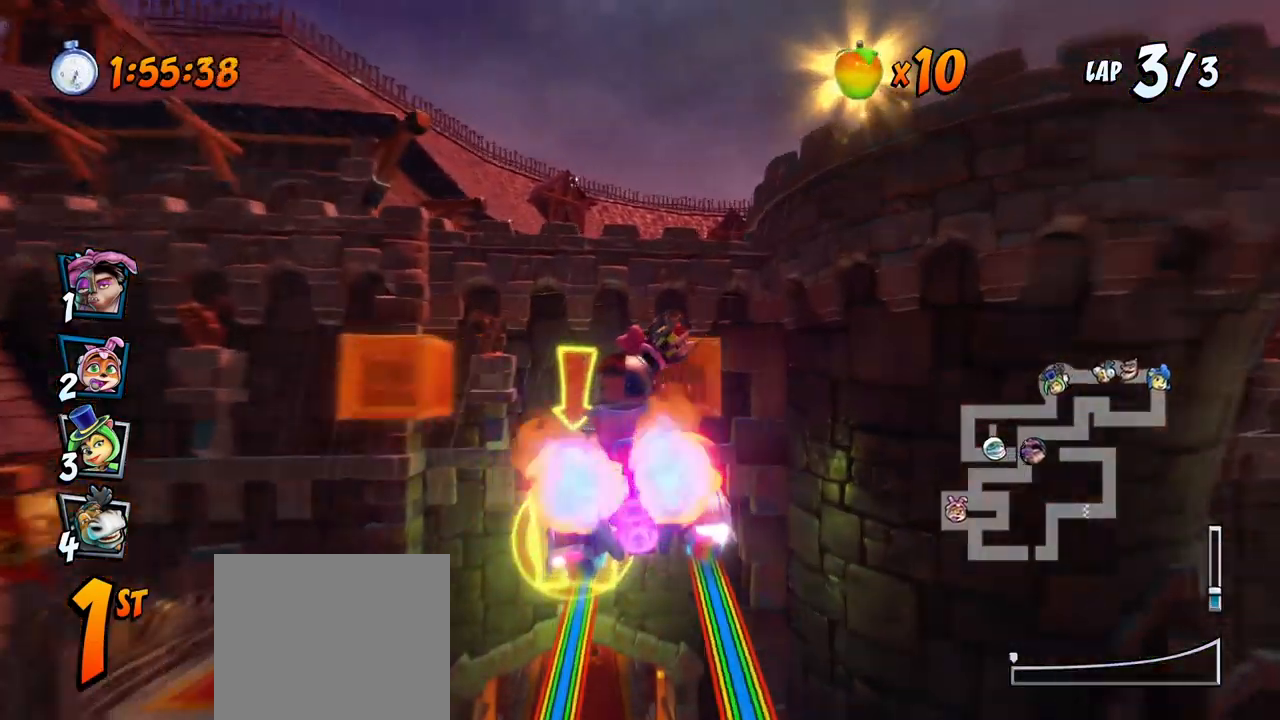
{"buttons": ["CROSS"], "left_stick": "center", "events": [[117, "DPAD_LEFT", "down"], [233, "DPAD_LEFT", "up"]]}
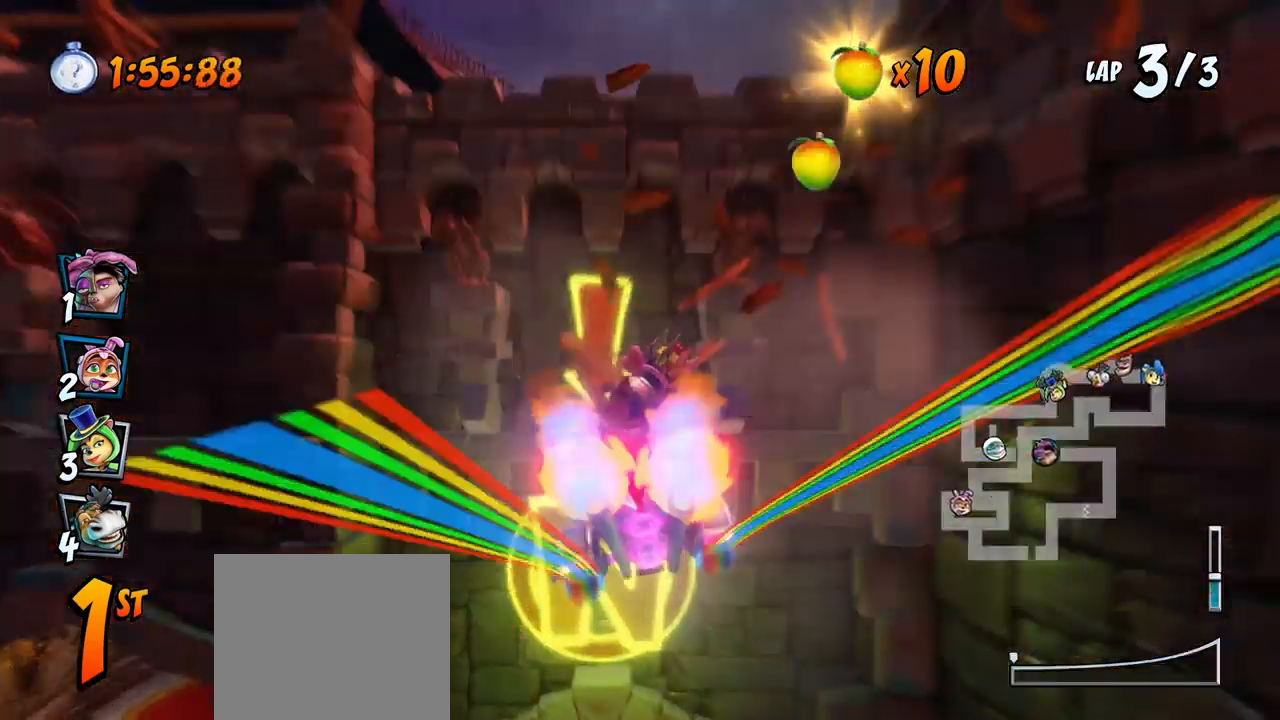
{"buttons": ["CROSS", "R2", "DPAD_LEFT"], "left_stick": "center", "events": [[67, "DPAD_RIGHT", "down"], [150, "DPAD_RIGHT", "up"], [283, "DPAD_LEFT", "down"], [433, "R2", "down"]]}
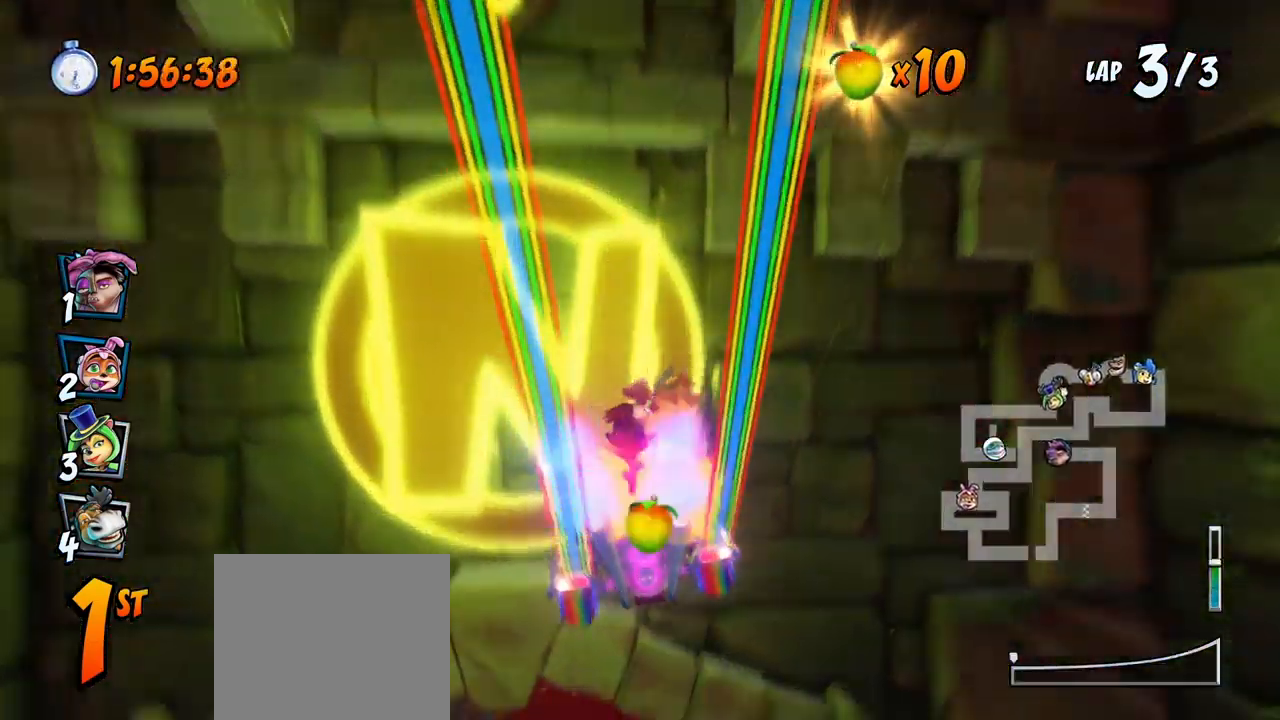
{"buttons": ["CROSS", "R2", "DPAD_RIGHT"], "left_stick": "center", "events": [[150, "DPAD_LEFT", "up"], [283, "DPAD_RIGHT", "down"]]}
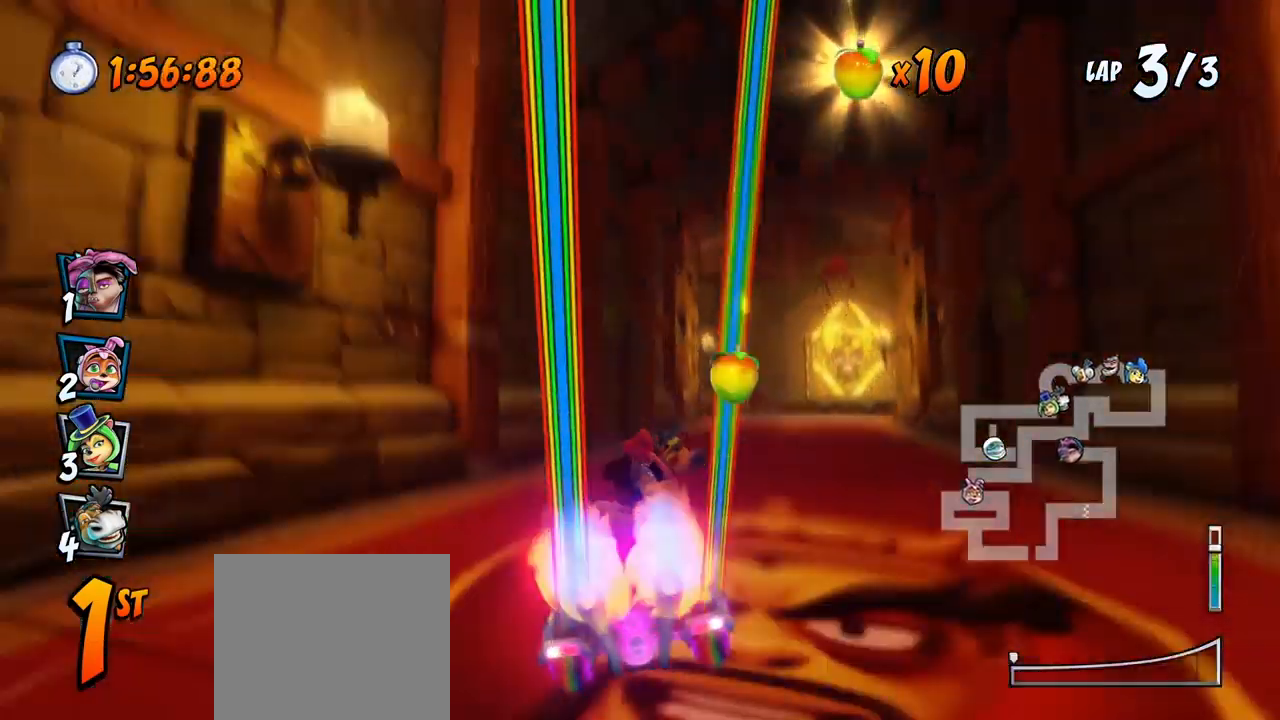
{"buttons": ["CROSS", "R2", "DPAD_LEFT"], "left_stick": "center", "events": [[100, "DPAD_UP", "down"], [117, "DPAD_RIGHT", "up"], [133, "DPAD_LEFT", "down"], [133, "DPAD_UP", "up"]]}
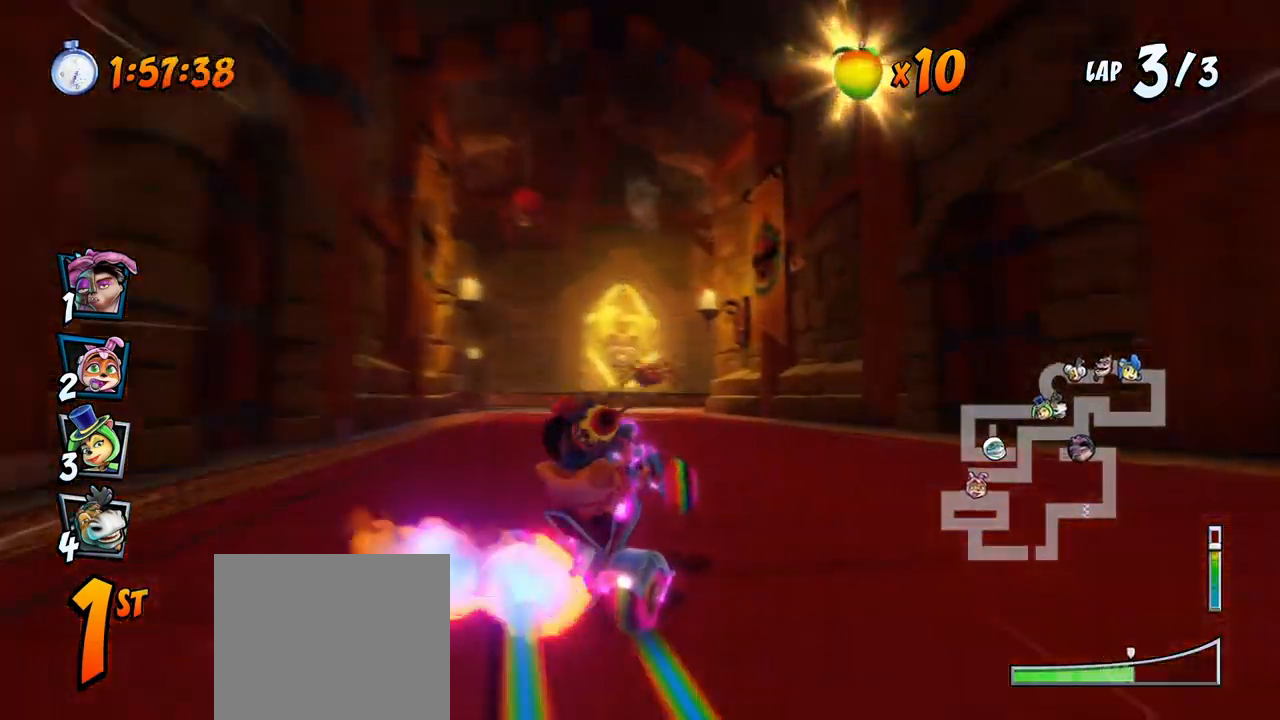
{"buttons": ["CROSS", "L1"], "left_stick": "center", "events": [[283, "L1", "down"], [300, "DPAD_UP", "down"], [467, "DPAD_UP", "up"], [467, "R2", "up"], [483, "DPAD_LEFT", "up"]]}
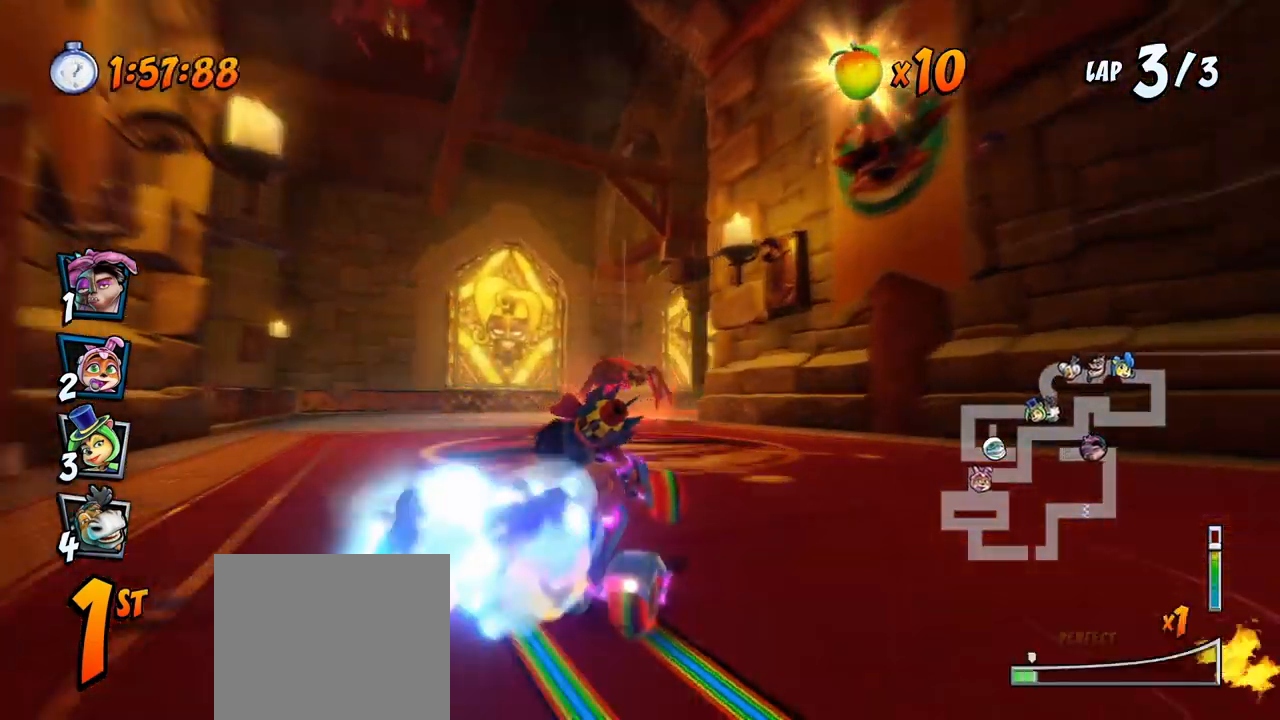
{"buttons": ["SQUARE", "R2", "DPAD_DOWN", "DPAD_RIGHT"], "left_stick": "center", "events": [[17, "L1", "up"], [183, "DPAD_DOWN", "down"], [183, "DPAD_RIGHT", "down"], [267, "R2", "down"], [283, "CROSS", "up"], [283, "SQUARE", "down"]]}
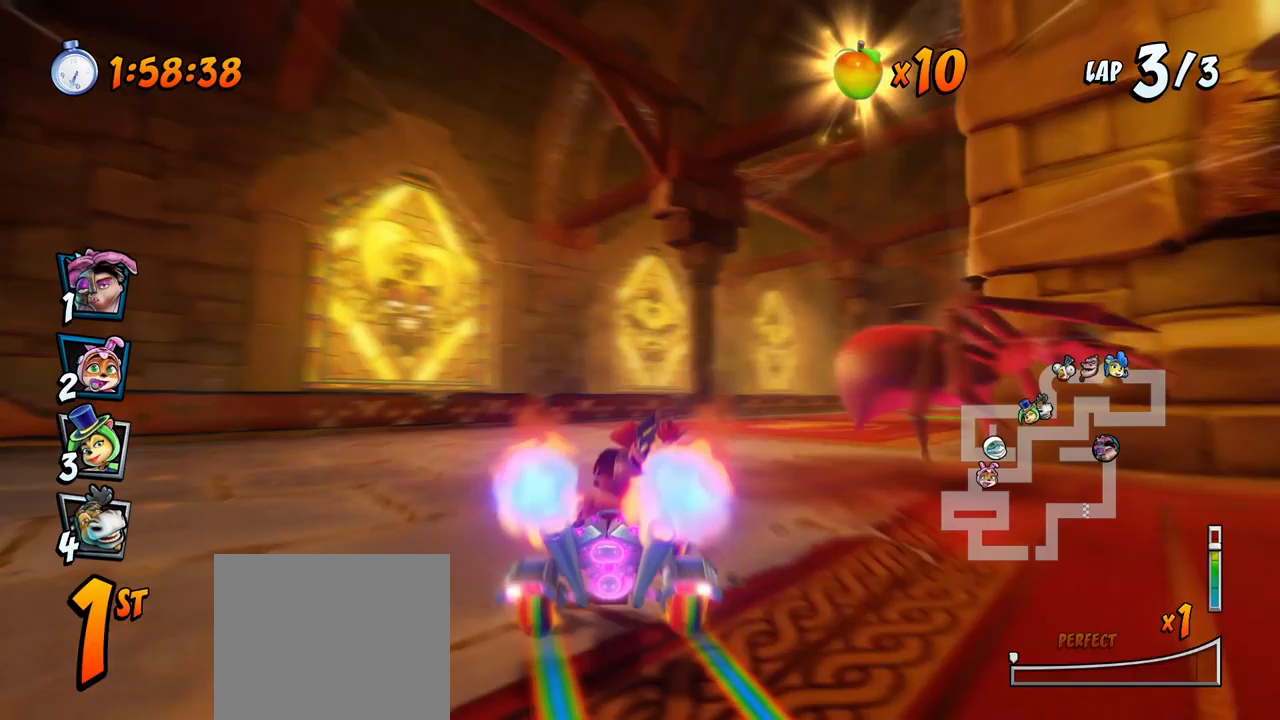
{"buttons": ["CROSS", "R2", "DPAD_LEFT"], "left_stick": "center", "events": [[50, "CROSS", "down"], [83, "SQUARE", "up"], [167, "DPAD_DOWN", "up"], [317, "DPAD_DOWN", "down"], [350, "DPAD_DOWN", "up"], [383, "DPAD_UP", "down"], [400, "DPAD_LEFT", "down"], [400, "DPAD_RIGHT", "up"], [417, "DPAD_UP", "up"]]}
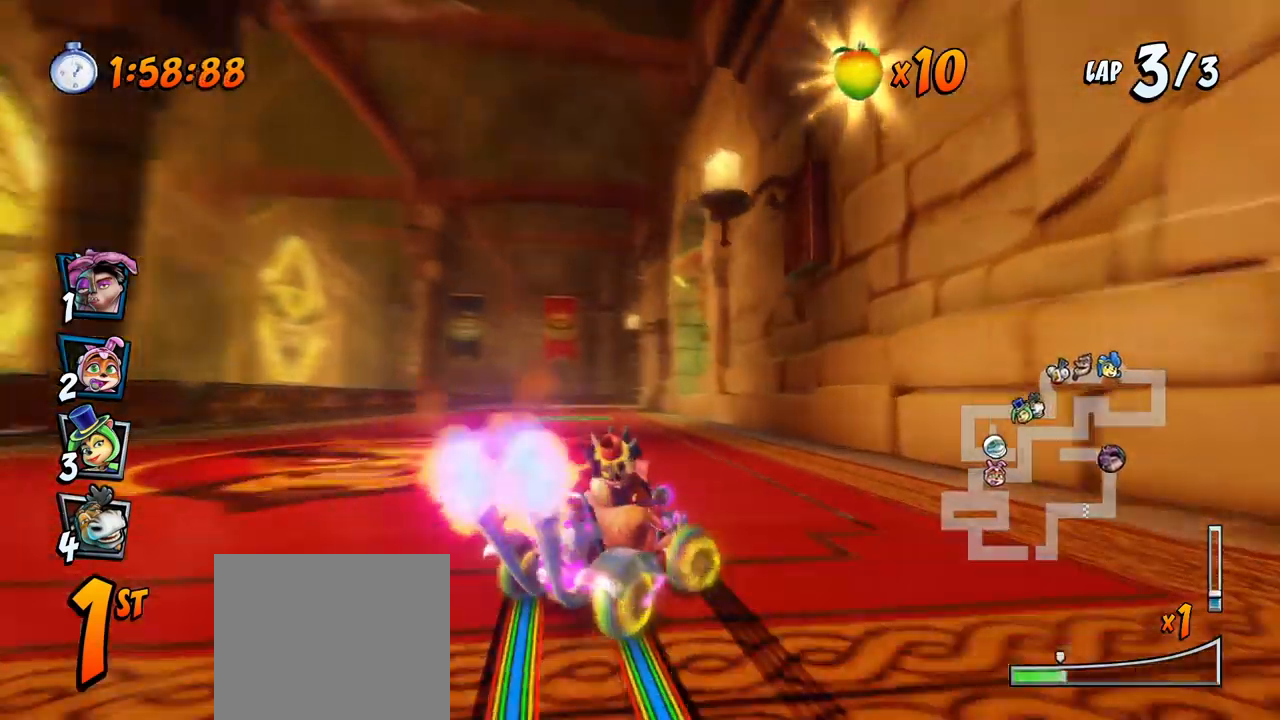
{"buttons": ["CROSS", "R2", "DPAD_LEFT"], "left_stick": "center", "events": []}
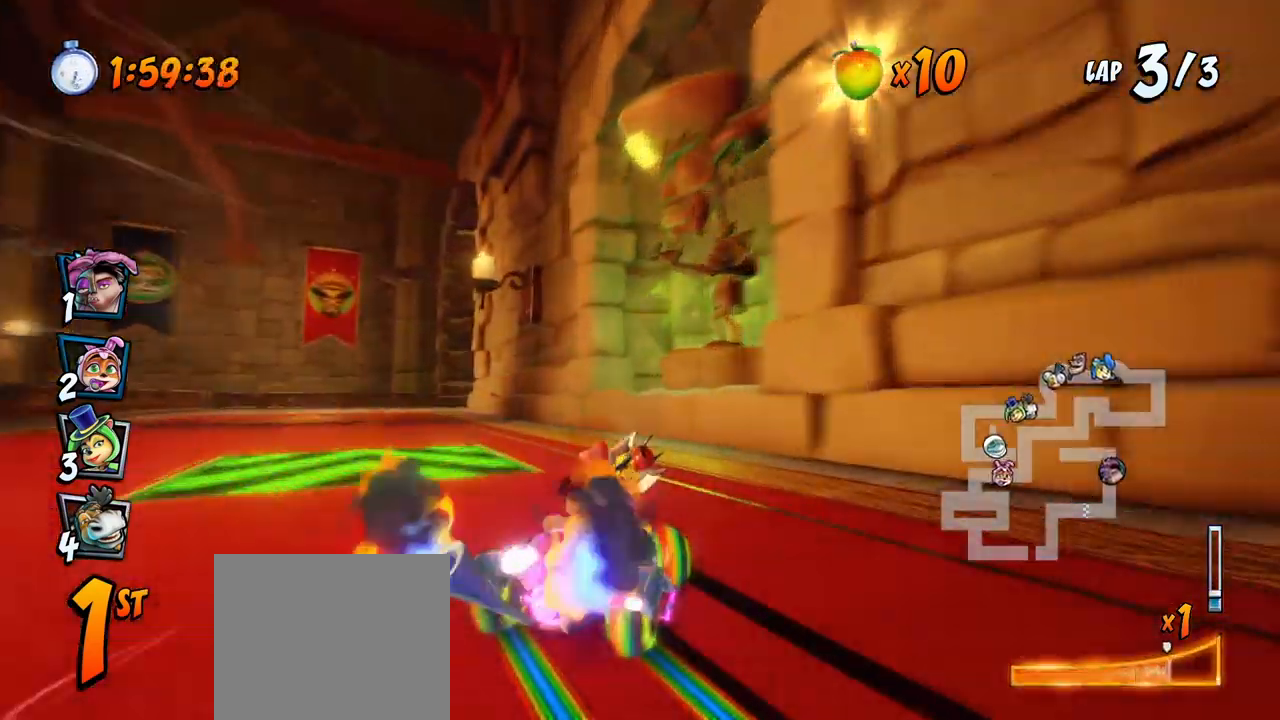
{"buttons": ["CROSS"], "left_stick": "center", "events": [[100, "L1", "down"], [117, "DPAD_UP", "down"], [217, "R2", "up"], [267, "DPAD_UP", "up"], [300, "L1", "up"], [333, "DPAD_LEFT", "up"]]}
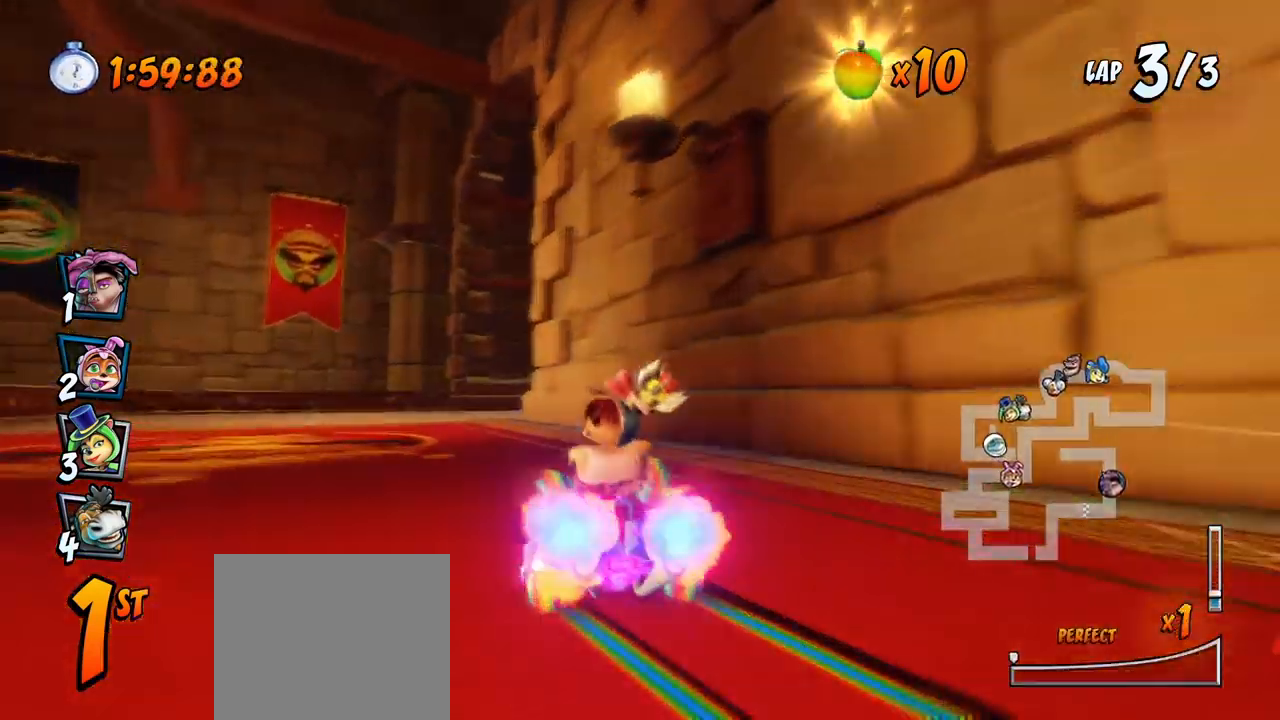
{"buttons": ["SQUARE", "R2", "DPAD_DOWN", "DPAD_RIGHT"], "left_stick": "center", "events": [[350, "DPAD_DOWN", "down"], [350, "DPAD_RIGHT", "down"], [450, "R2", "down"], [467, "CROSS", "up"], [467, "SQUARE", "down"]]}
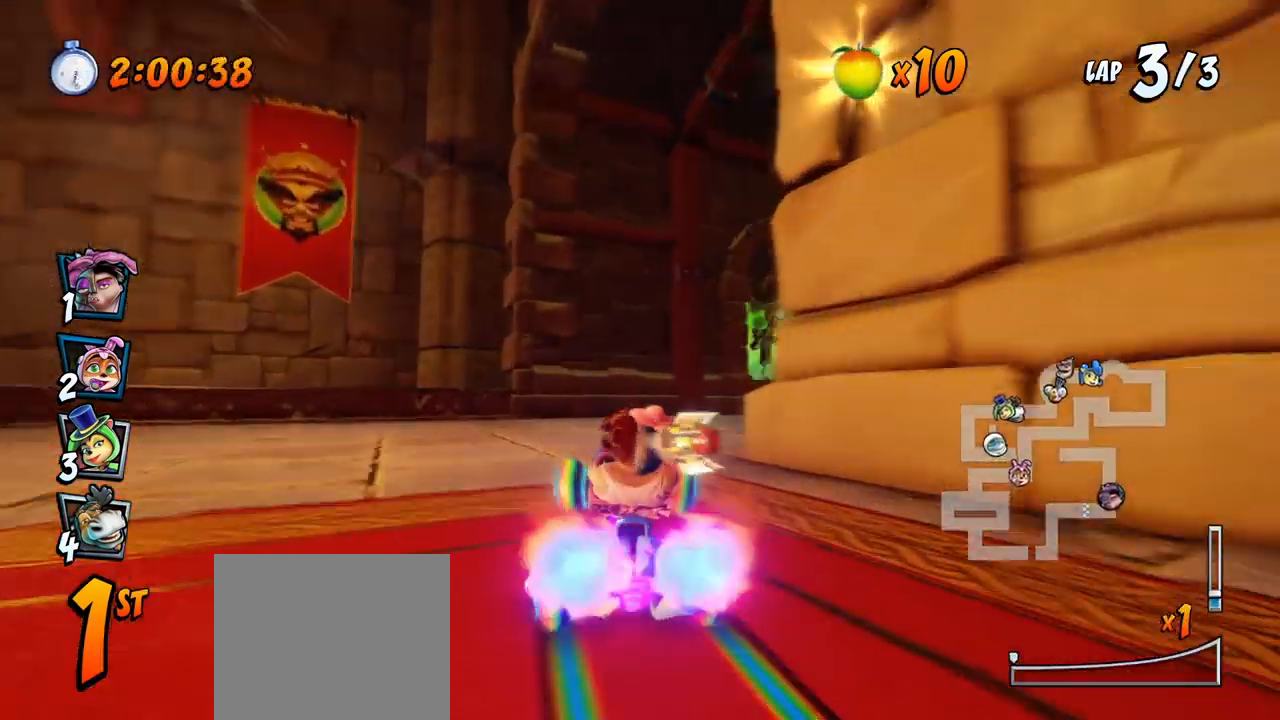
{"buttons": ["CROSS"], "left_stick": "center", "events": [[350, "R2", "up"], [400, "CROSS", "down"], [433, "DPAD_DOWN", "up"], [433, "DPAD_RIGHT", "up"], [433, "SQUARE", "up"]]}
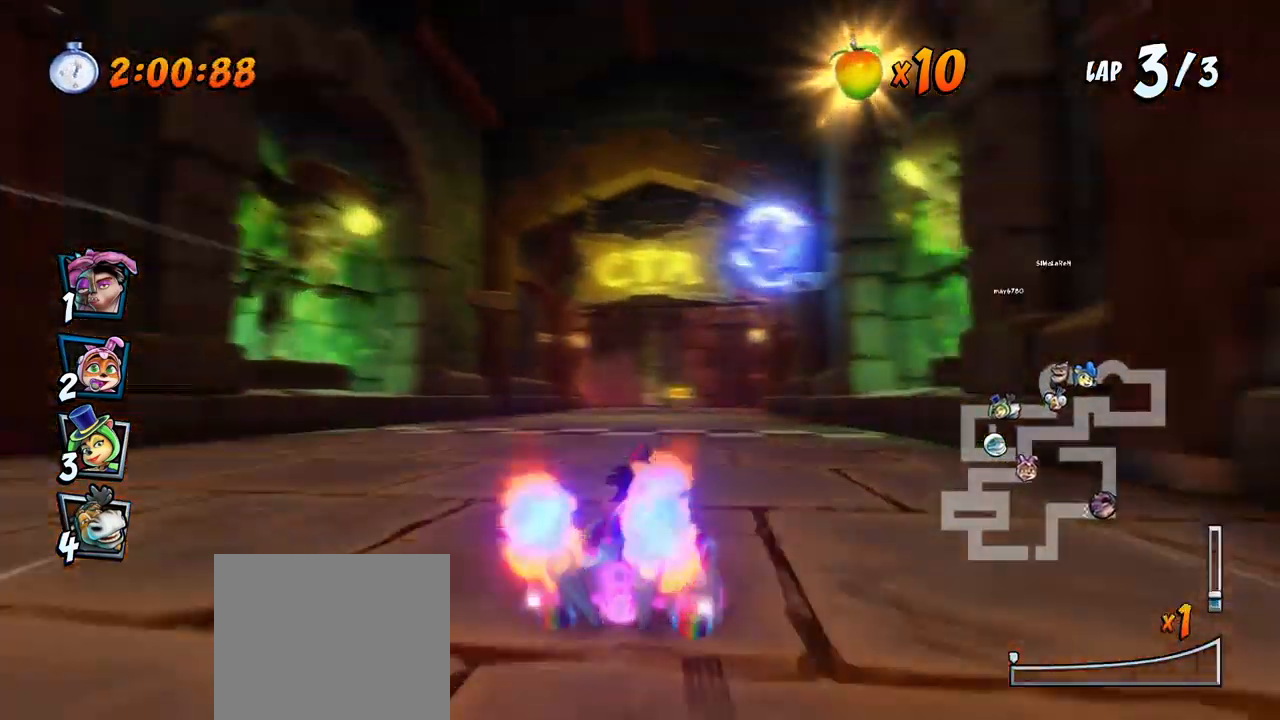
{"buttons": ["CROSS"], "left_stick": "center", "events": []}
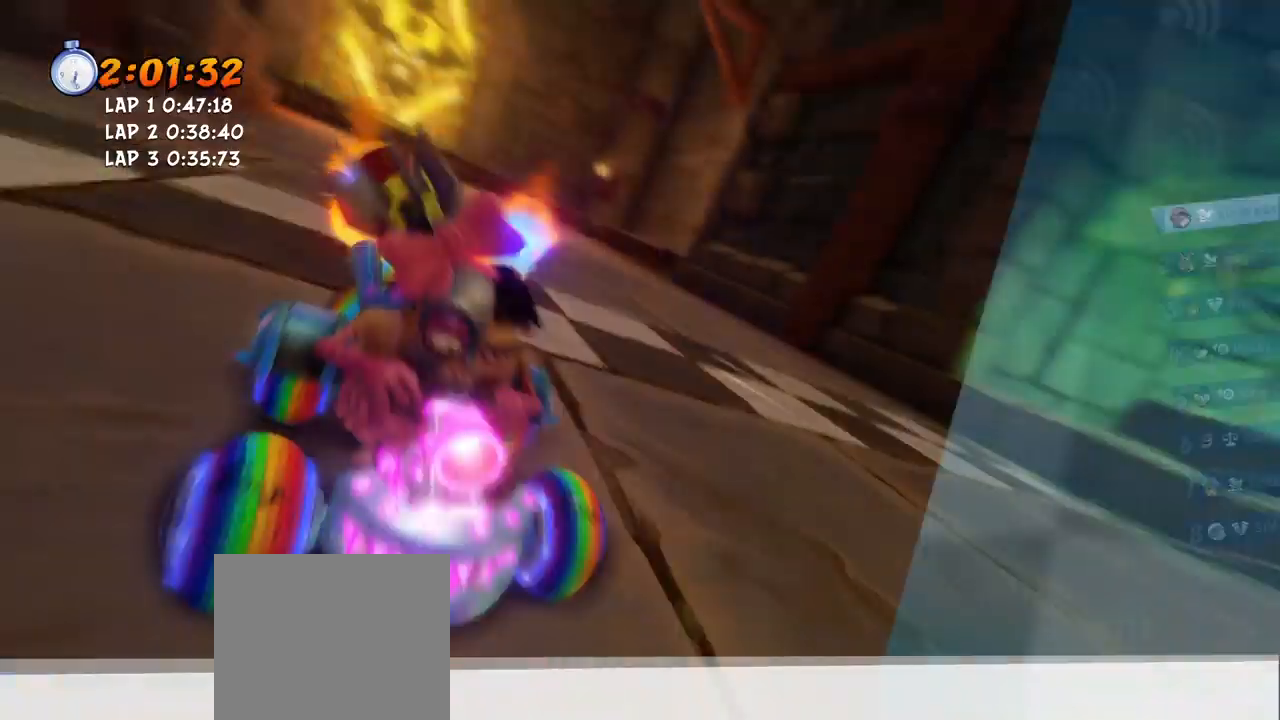
{"buttons": [], "left_stick": "center", "events": [[333, "CROSS", "up"]]}